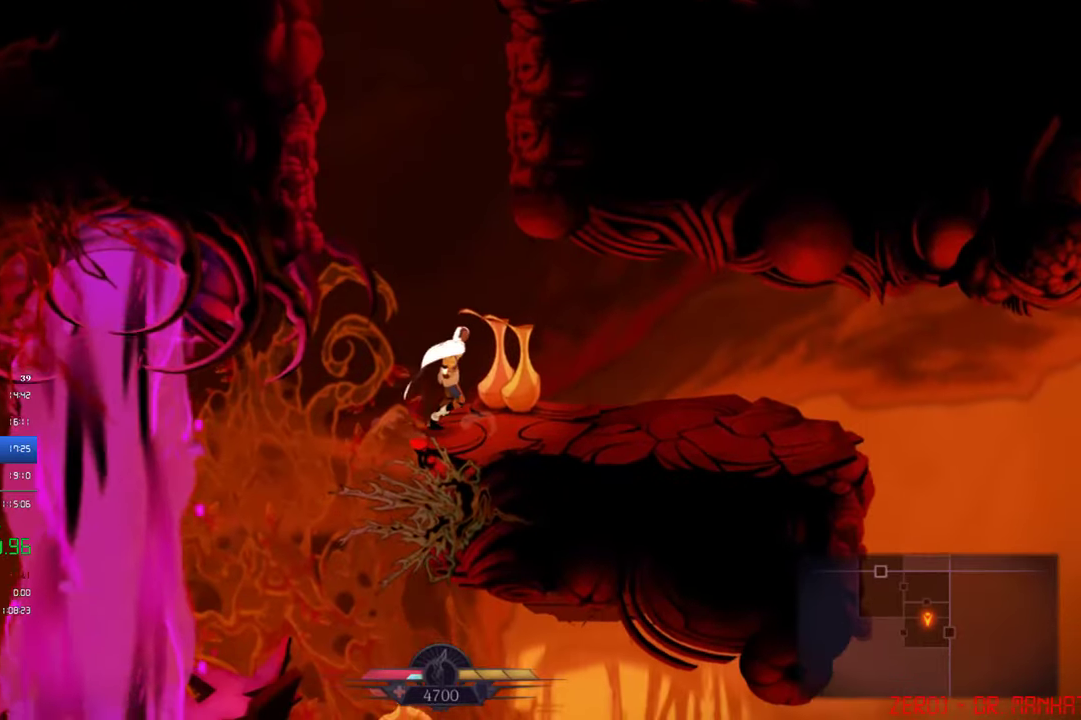
Gameplay with a controller (PlayStation layout); each line is a JSON object with the inputs held at the frame after it. "events" lists button and stick changes between this image and that frame as [ms after this image, input, new state], when the widget could be followed in between. Not read: R3 right_stick.
{"buttons": ["SQUARE", "DPAD_RIGHT"], "left_stick": "center", "events": [[300, "DPAD_RIGHT", "up"], [467, "DPAD_RIGHT", "down"], [500, "SQUARE", "down"]]}
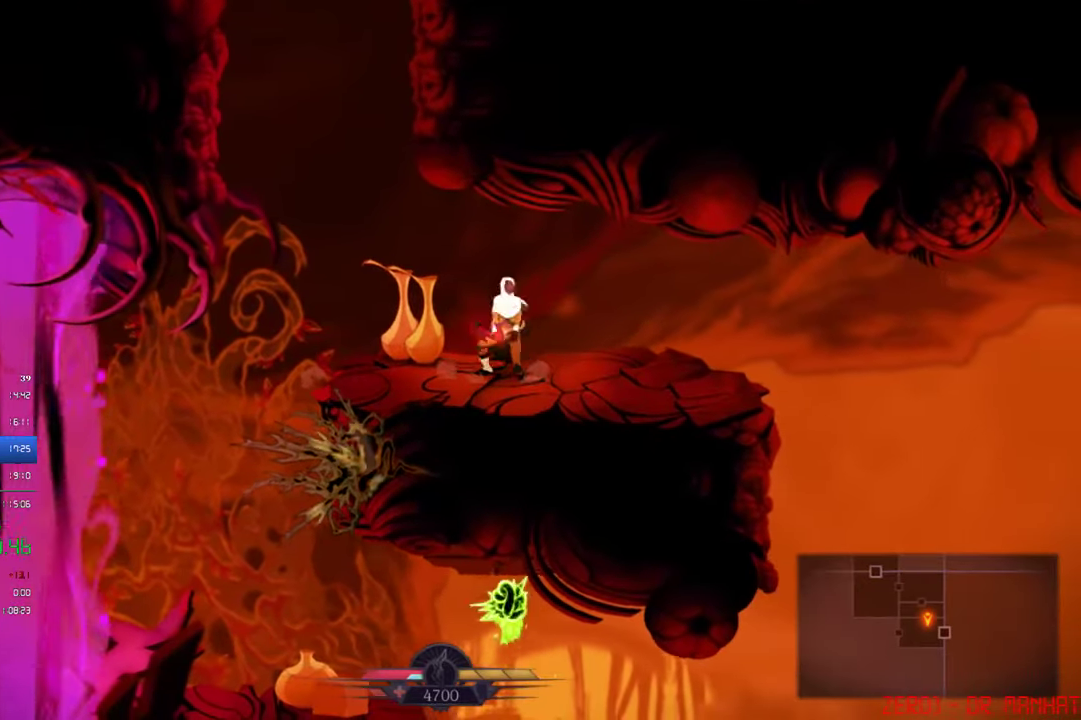
{"buttons": ["DPAD_RIGHT"], "left_stick": "center", "events": [[300, "SQUARE", "up"], [334, "CIRCLE", "down"], [467, "CIRCLE", "up"]]}
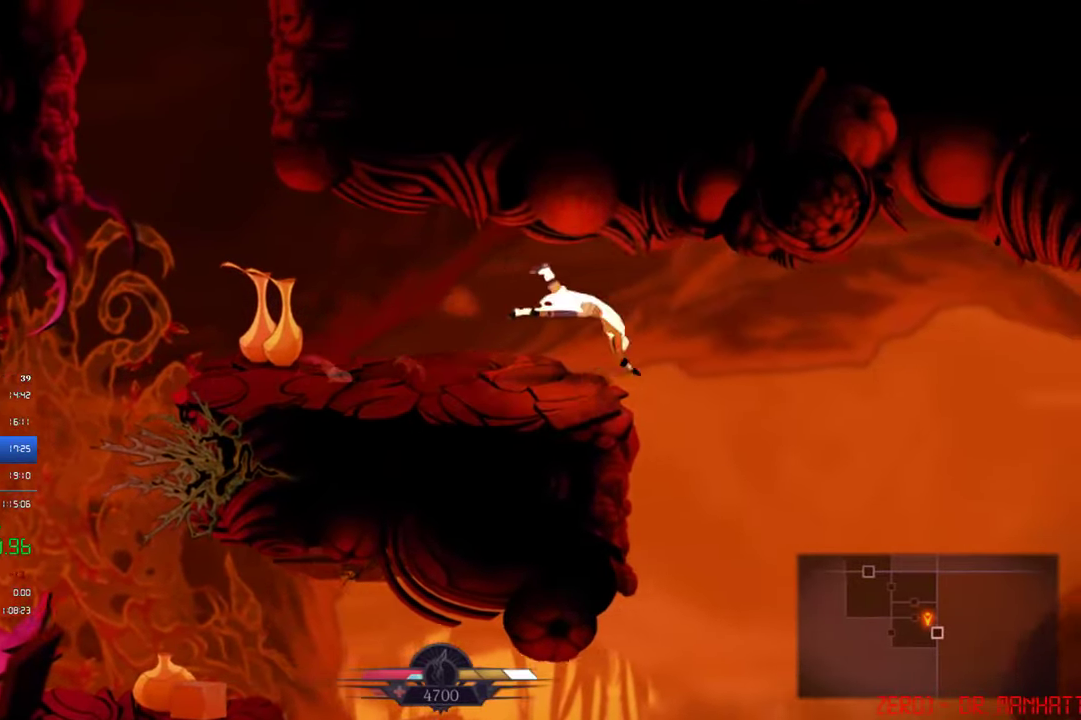
{"buttons": ["DPAD_RIGHT"], "left_stick": "center", "events": []}
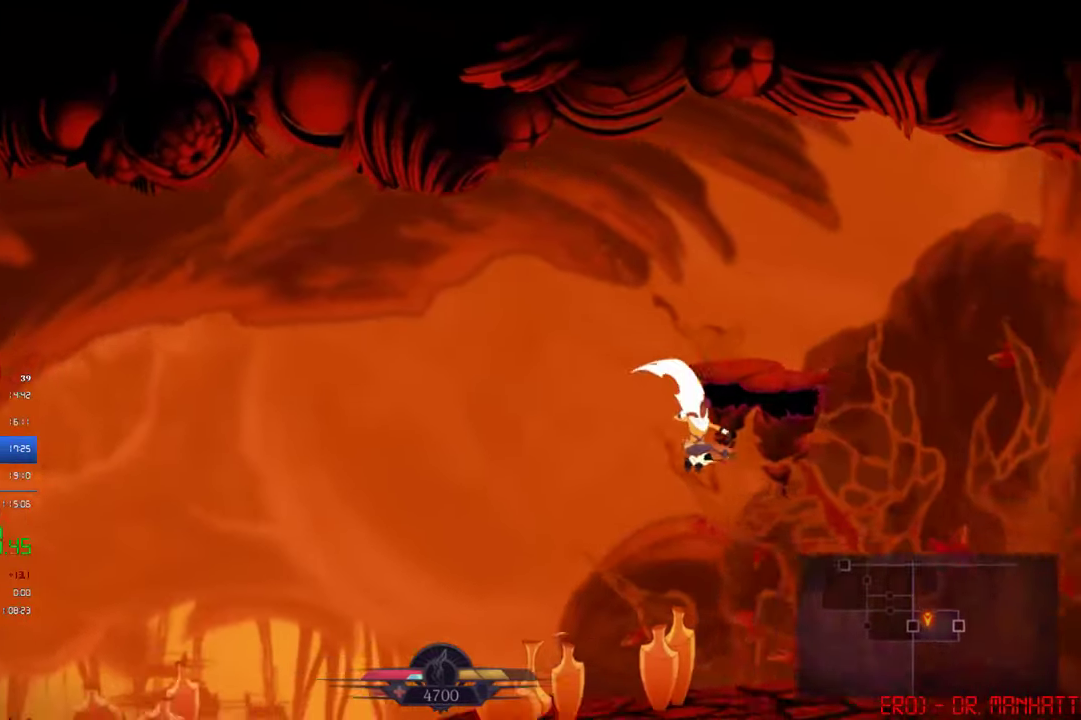
{"buttons": ["DPAD_RIGHT"], "left_stick": "center", "events": [[167, "CROSS", "down"], [467, "CROSS", "up"]]}
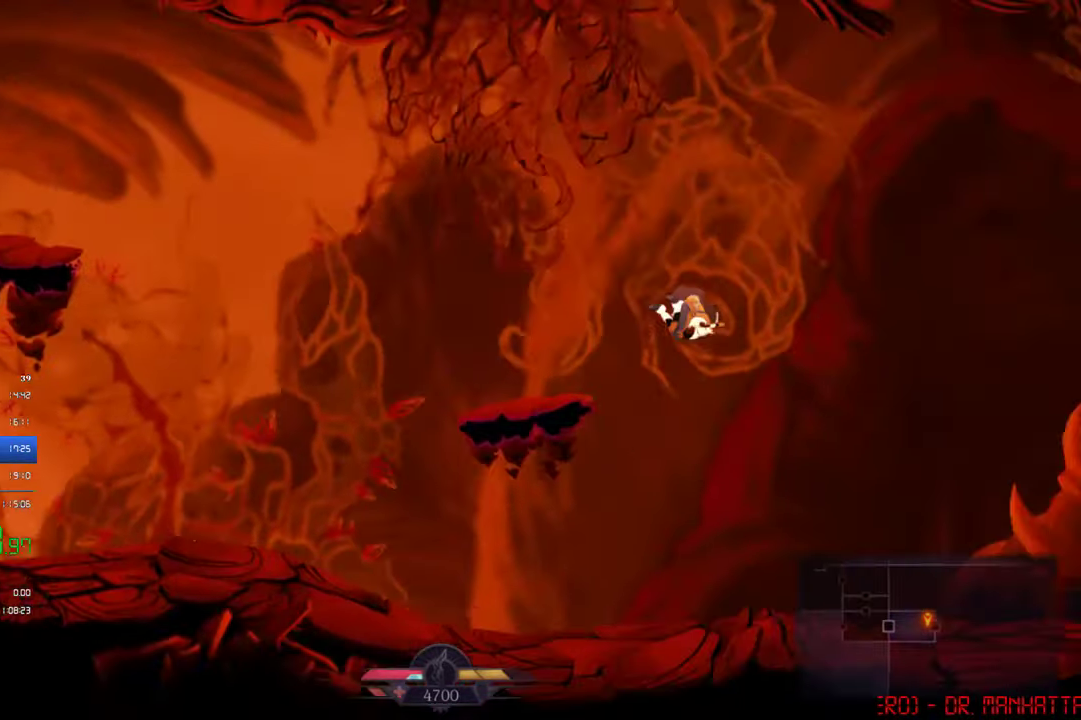
{"buttons": ["DPAD_RIGHT"], "left_stick": "center", "events": [[334, "SQUARE", "down"], [434, "SQUARE", "up"]]}
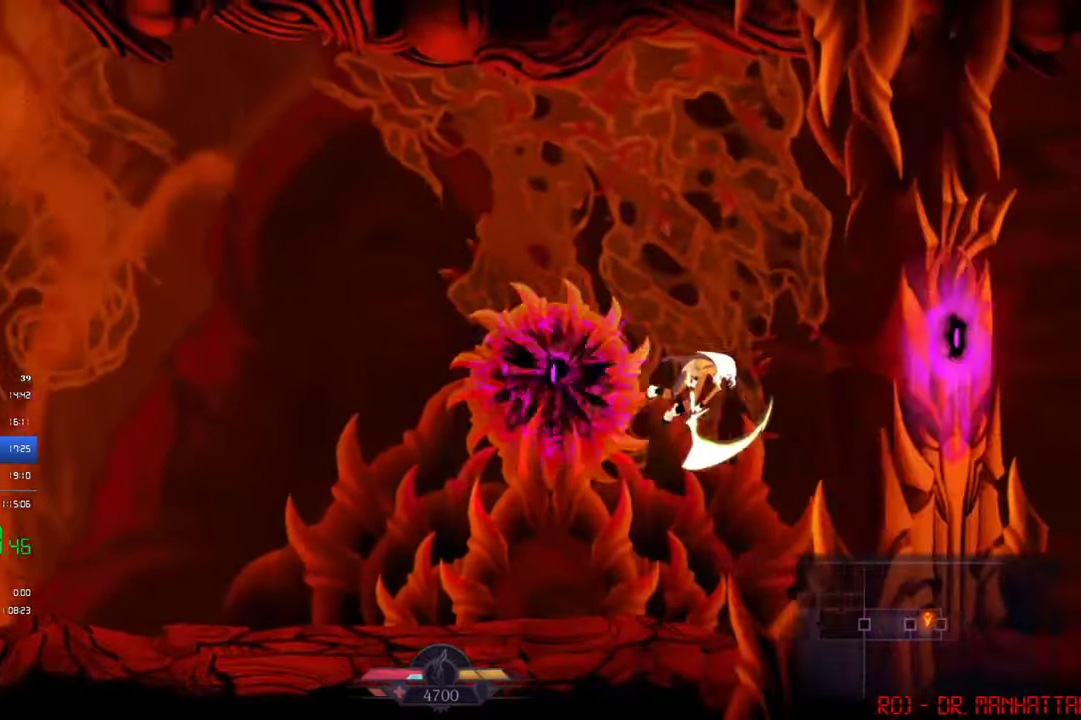
{"buttons": ["CROSS", "DPAD_LEFT"], "left_stick": "center", "events": [[200, "CROSS", "down"], [200, "DPAD_LEFT", "down"], [200, "DPAD_RIGHT", "up"]]}
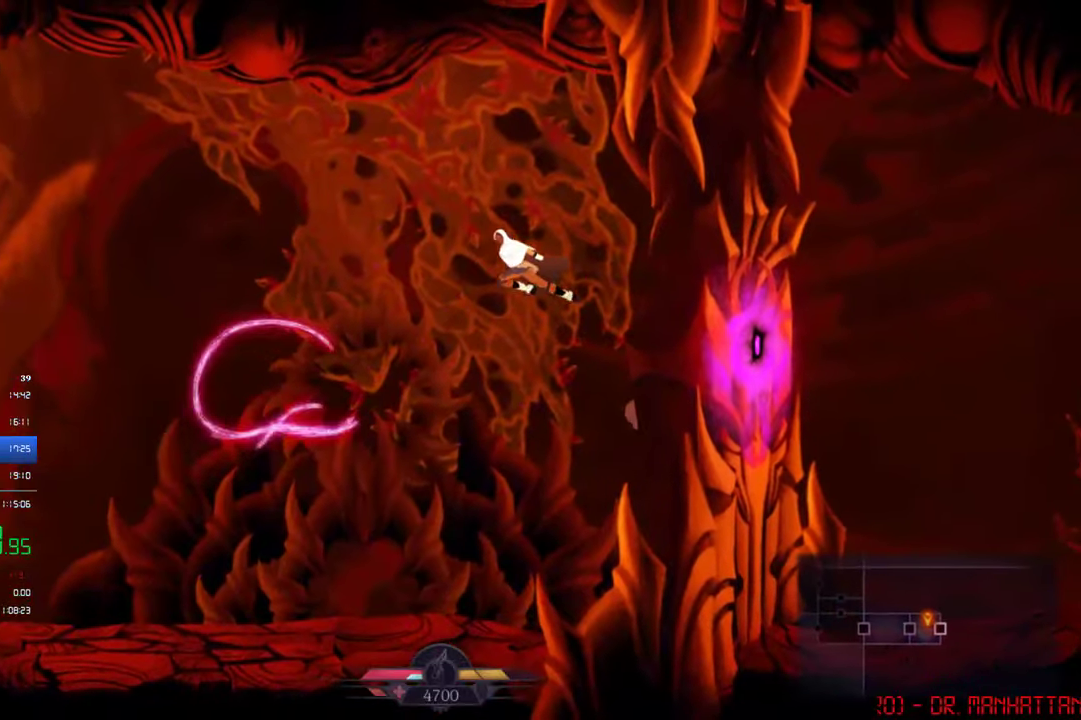
{"buttons": ["DPAD_LEFT"], "left_stick": "center", "events": [[400, "CROSS", "up"]]}
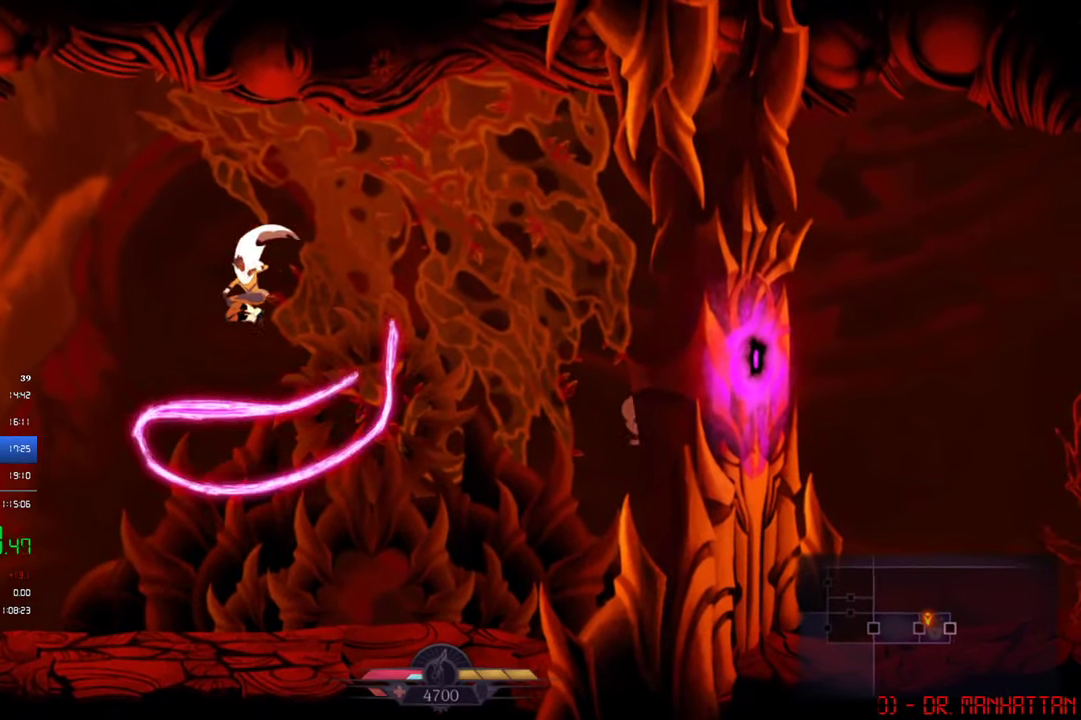
{"buttons": ["DPAD_LEFT"], "left_stick": "center", "events": [[233, "DPAD_LEFT", "up"], [500, "DPAD_LEFT", "down"]]}
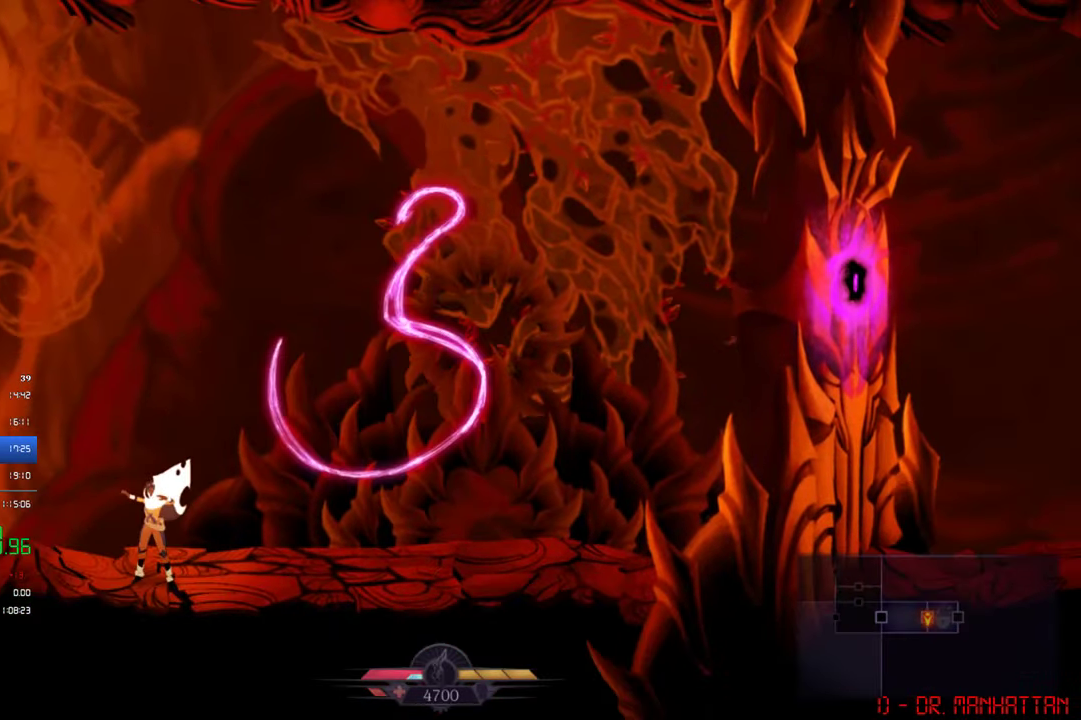
{"buttons": ["CIRCLE", "DPAD_LEFT"], "left_stick": "center", "events": [[33, "SQUARE", "down"], [400, "SQUARE", "up"], [433, "CIRCLE", "down"]]}
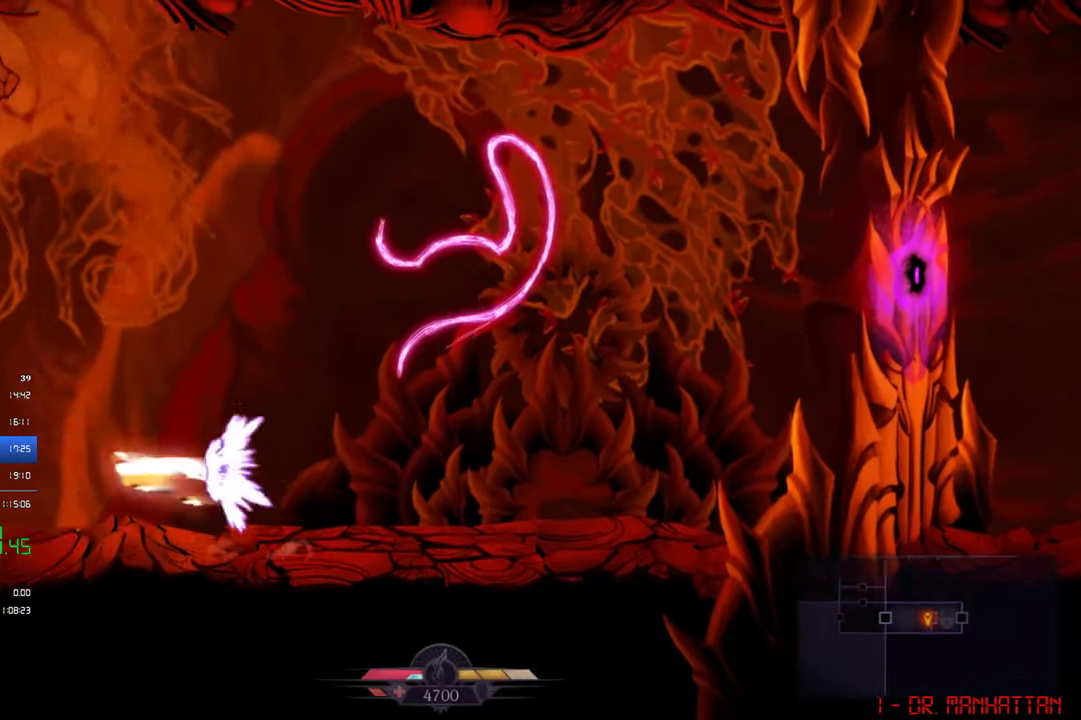
{"buttons": ["CROSS", "DPAD_LEFT"], "left_stick": "center", "events": [[33, "CIRCLE", "up"], [400, "CROSS", "down"]]}
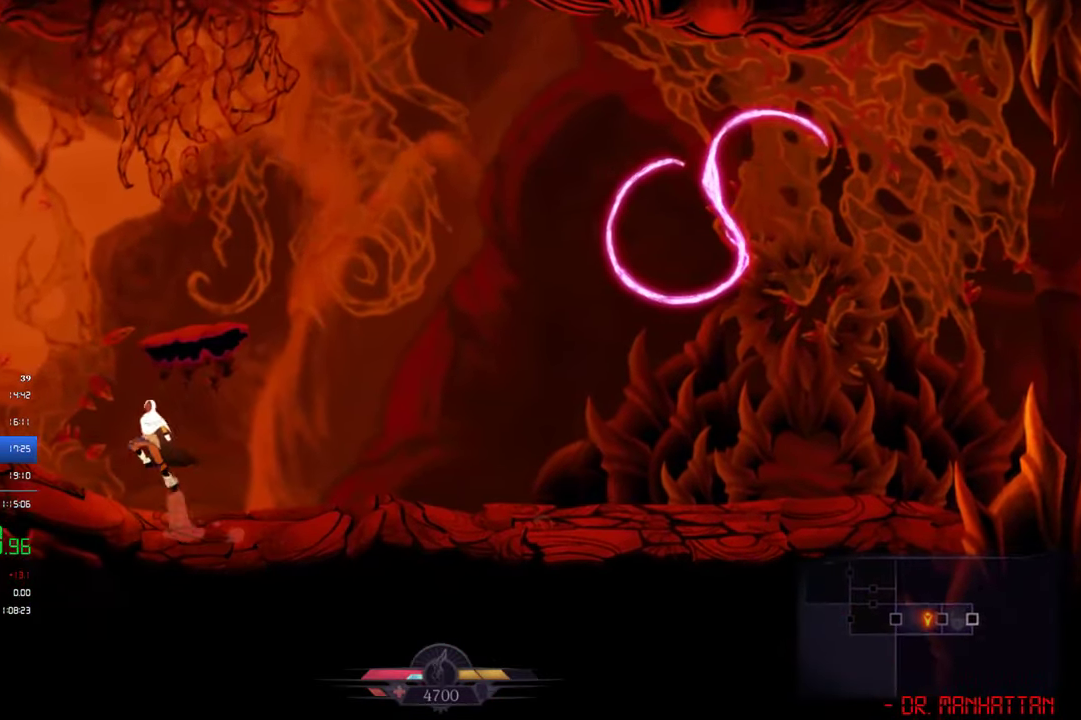
{"buttons": ["DPAD_RIGHT"], "left_stick": "center", "events": [[200, "CROSS", "up"], [233, "DPAD_LEFT", "up"], [266, "DPAD_RIGHT", "down"]]}
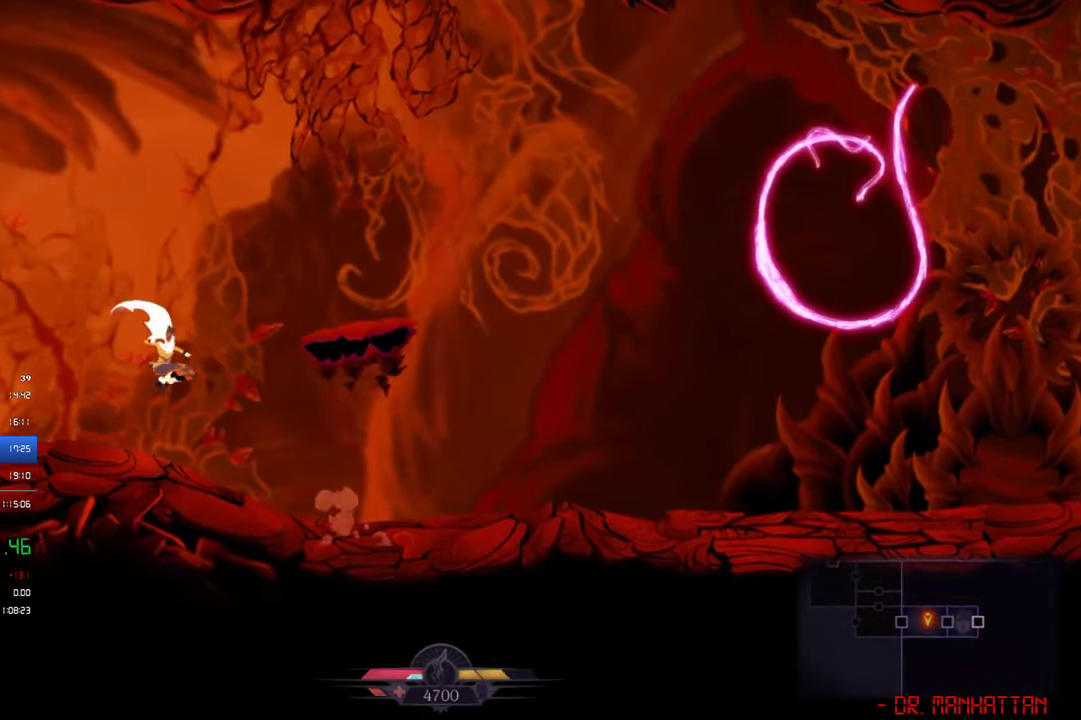
{"buttons": ["SQUARE", "DPAD_LEFT"], "left_stick": "center", "events": [[266, "DPAD_RIGHT", "up"], [366, "DPAD_LEFT", "down"], [400, "SQUARE", "down"]]}
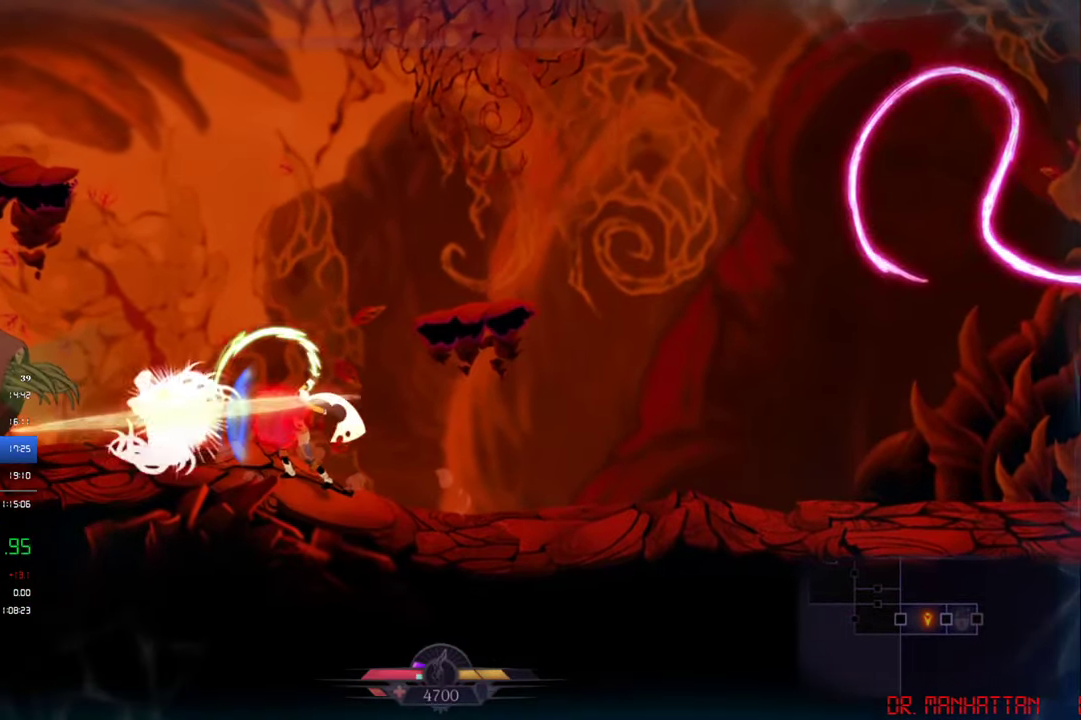
{"buttons": ["CIRCLE", "DPAD_LEFT"], "left_stick": "center", "events": [[333, "SQUARE", "up"], [433, "CIRCLE", "down"]]}
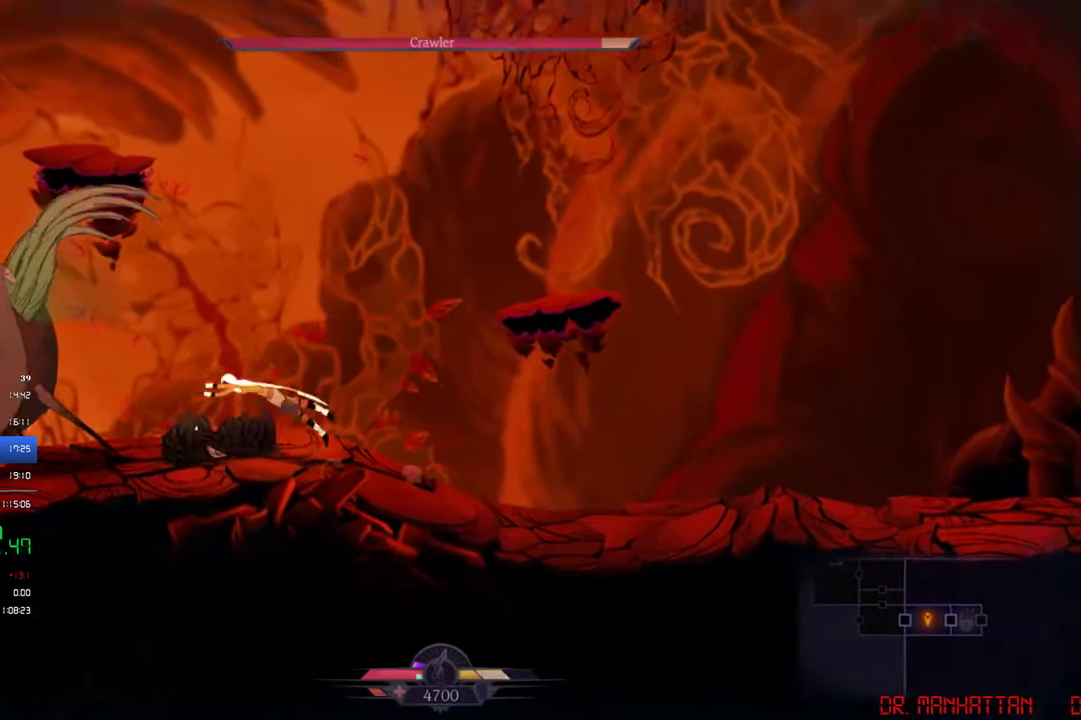
{"buttons": ["CIRCLE", "DPAD_LEFT"], "left_stick": "center", "events": [[66, "CIRCLE", "up"], [400, "CIRCLE", "down"]]}
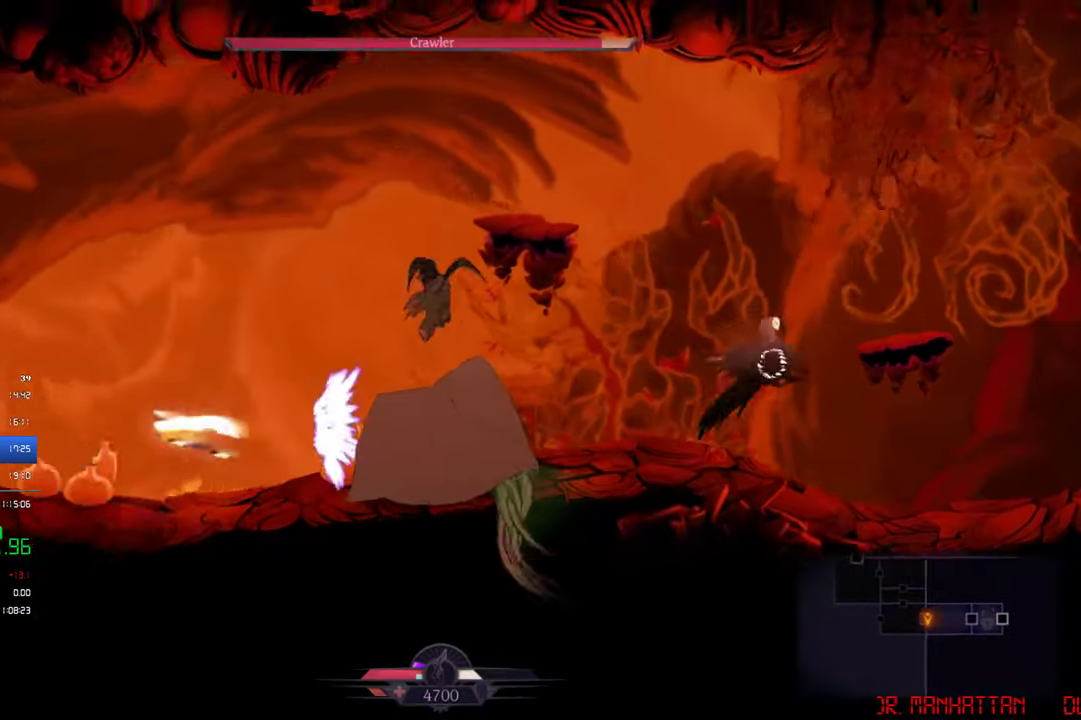
{"buttons": ["DPAD_LEFT"], "left_stick": "center", "events": [[33, "CIRCLE", "up"]]}
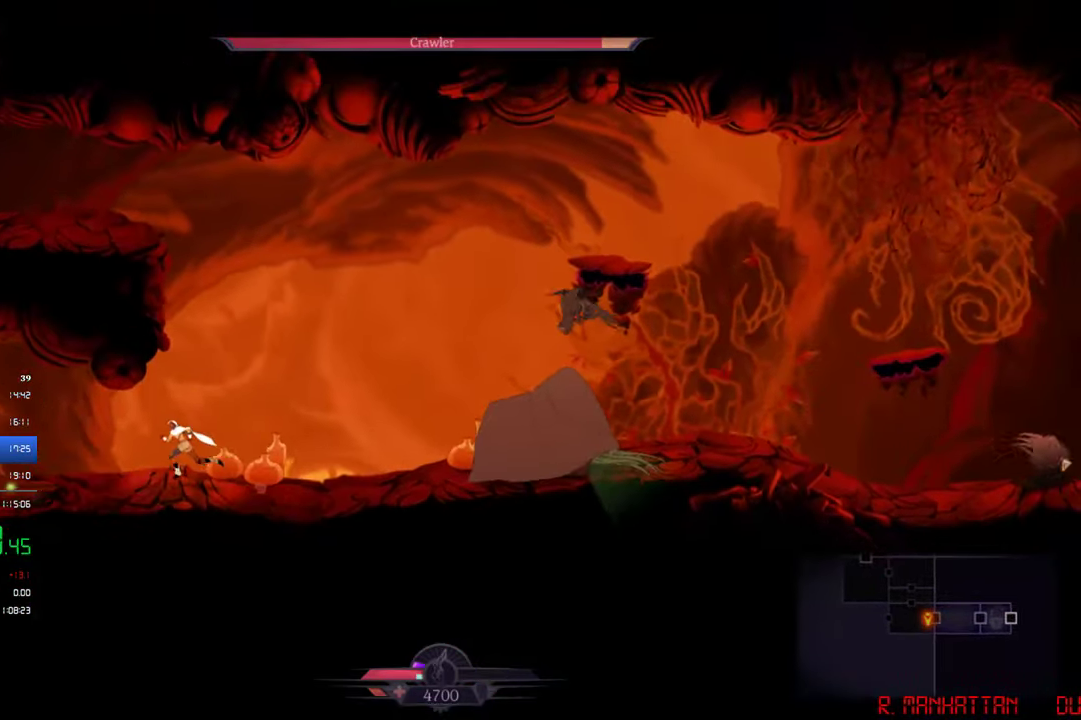
{"buttons": ["CROSS", "DPAD_LEFT"], "left_stick": "center", "events": [[133, "CIRCLE", "down"], [233, "CIRCLE", "up"], [500, "CROSS", "down"]]}
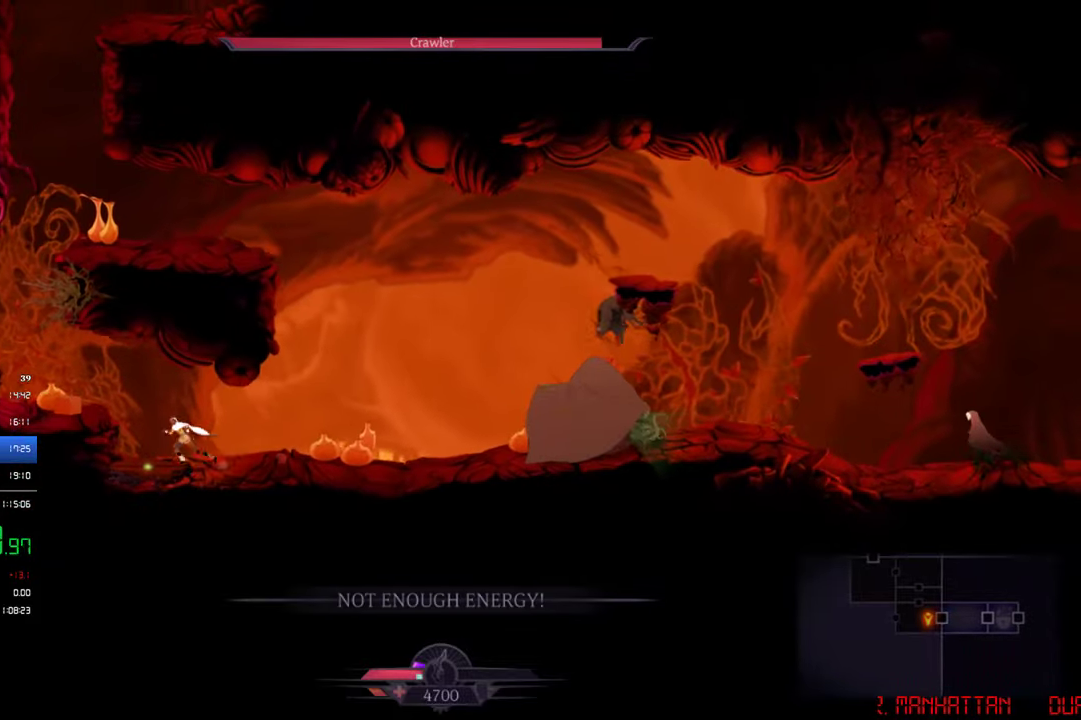
{"buttons": ["DPAD_LEFT"], "left_stick": "center", "events": [[333, "CROSS", "up"]]}
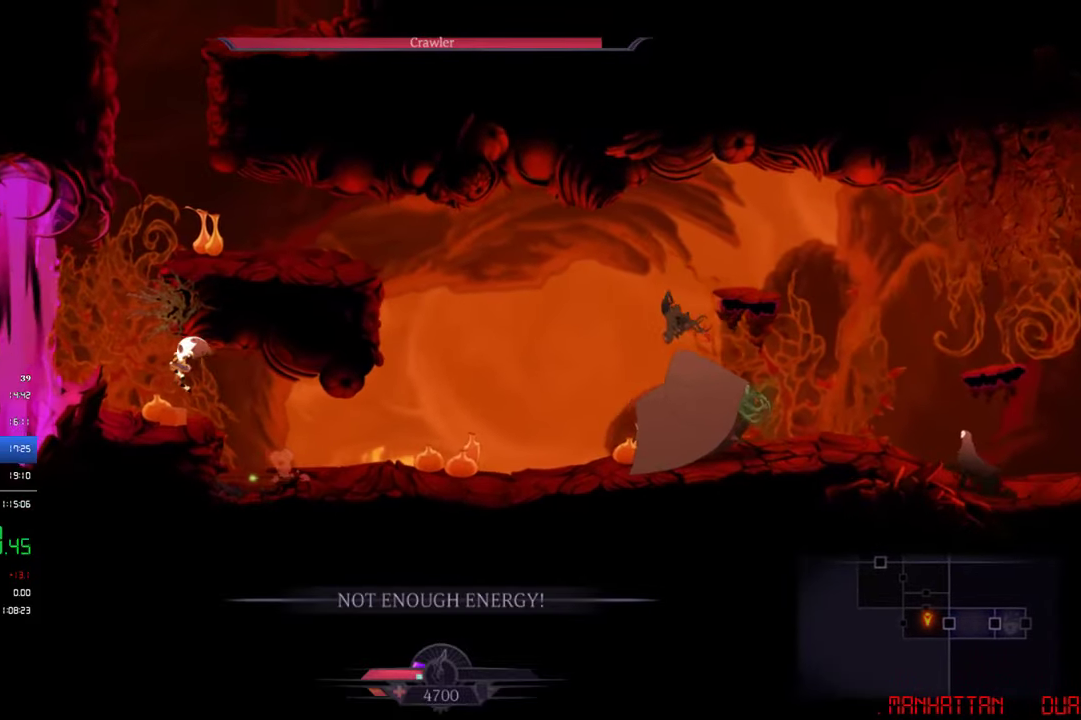
{"buttons": ["DPAD_LEFT"], "left_stick": "center", "events": []}
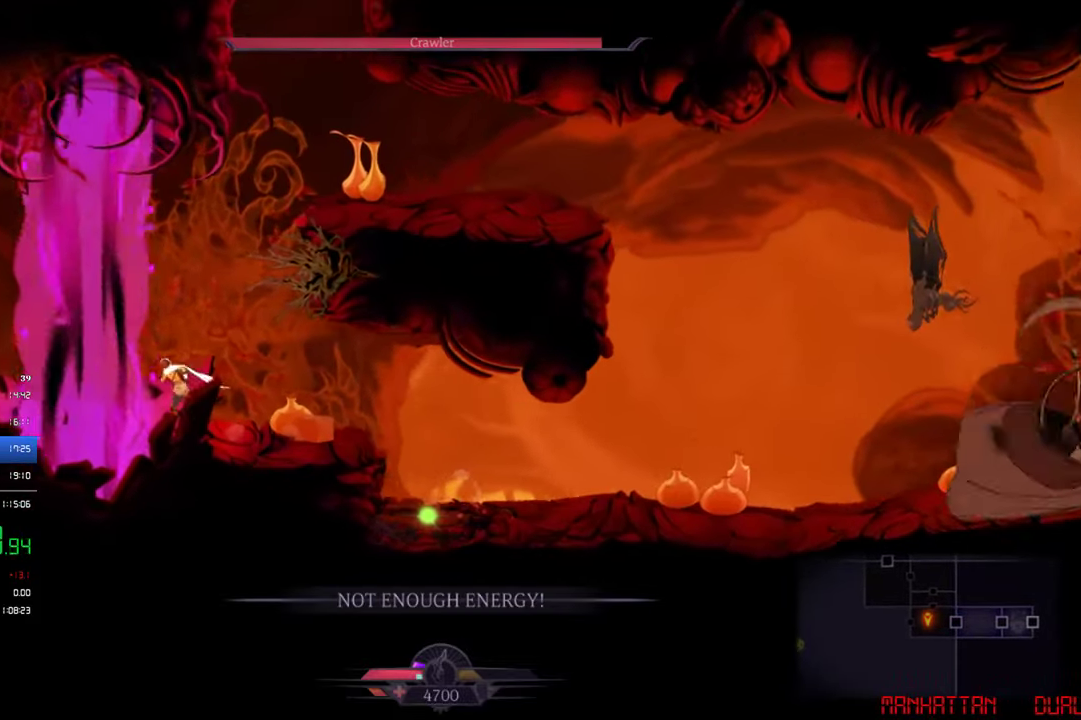
{"buttons": ["DPAD_LEFT"], "left_stick": "center", "events": []}
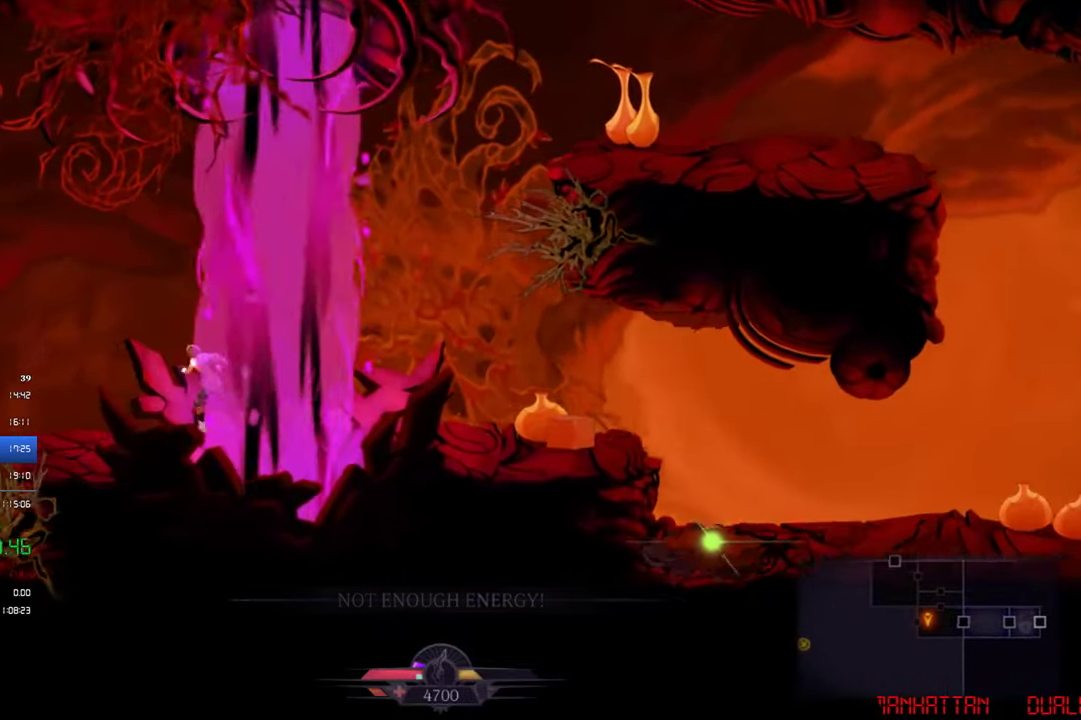
{"buttons": ["DPAD_LEFT"], "left_stick": "center", "events": [[367, "CROSS", "down"], [467, "CROSS", "up"]]}
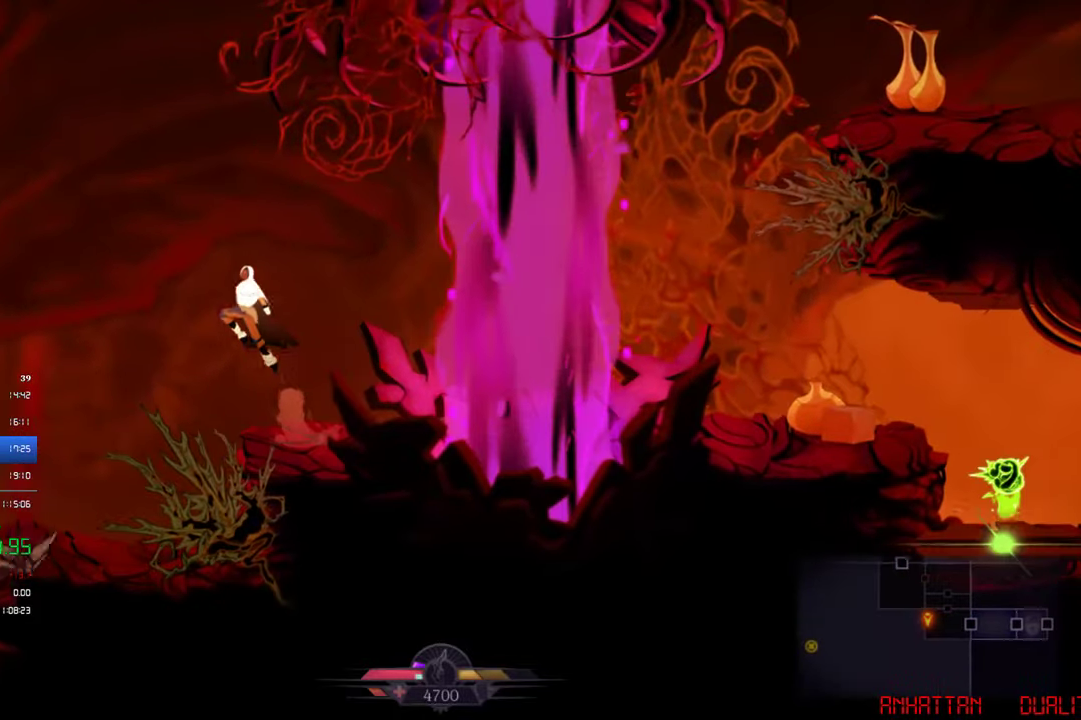
{"buttons": ["DPAD_LEFT"], "left_stick": "center", "events": []}
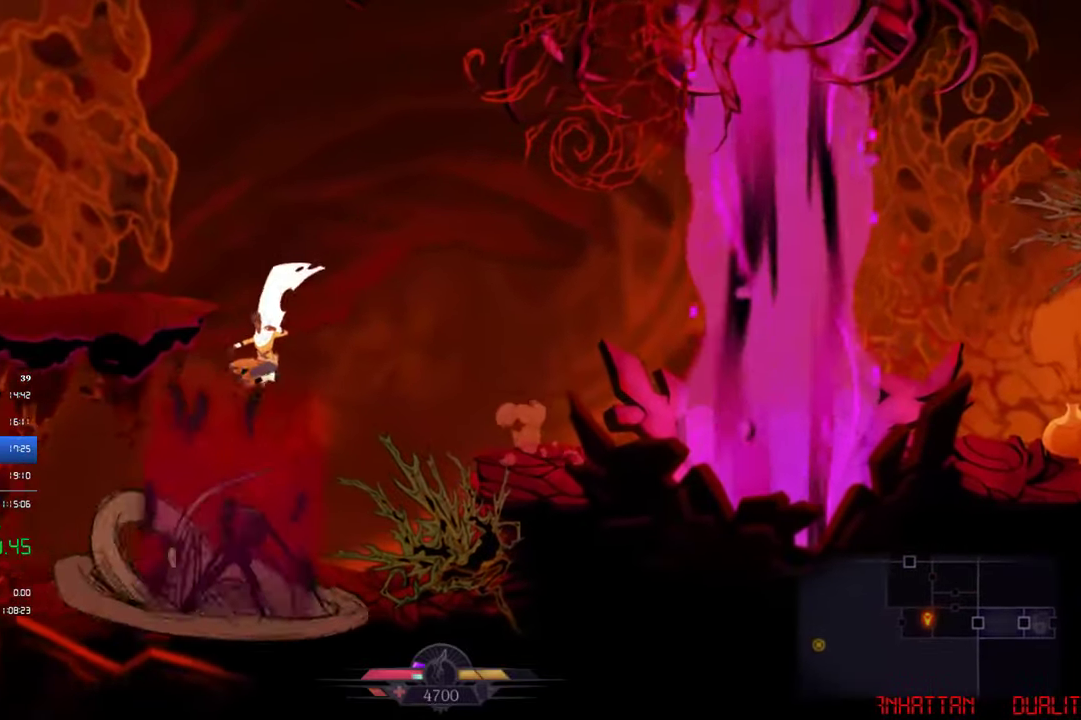
{"buttons": ["DPAD_LEFT"], "left_stick": "center", "events": [[300, "CIRCLE", "down"], [433, "CIRCLE", "up"]]}
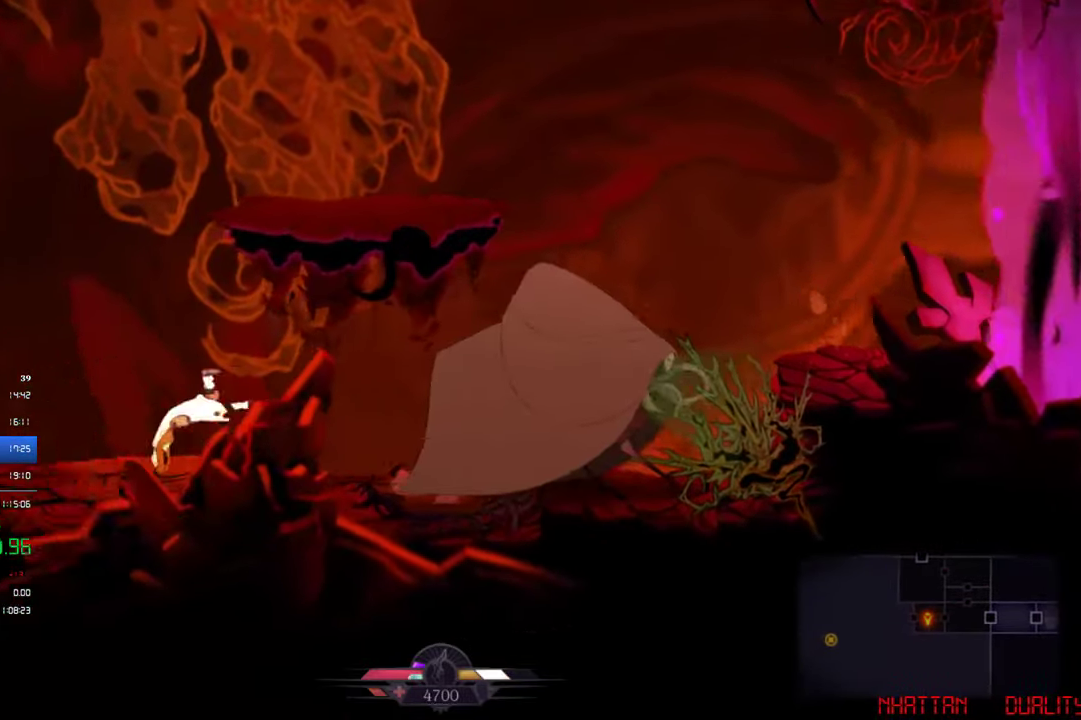
{"buttons": ["CIRCLE", "DPAD_LEFT"], "left_stick": "center", "events": [[467, "CIRCLE", "down"]]}
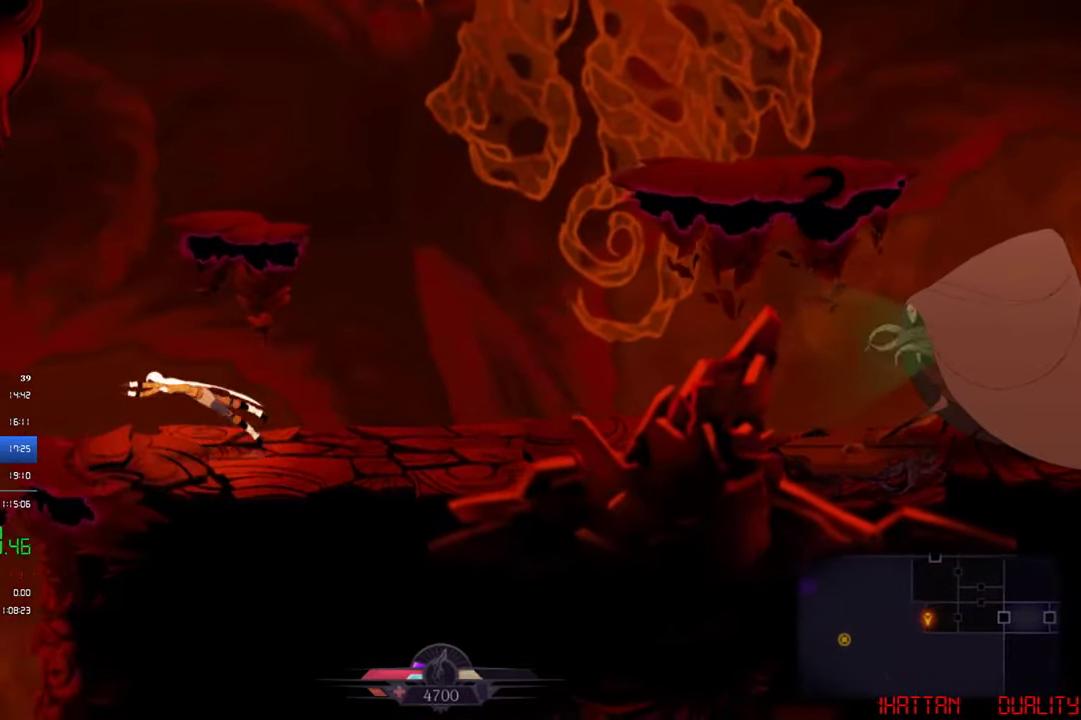
{"buttons": ["DPAD_LEFT"], "left_stick": "center", "events": [[67, "CIRCLE", "up"], [233, "DPAD_LEFT", "up"], [467, "DPAD_LEFT", "down"]]}
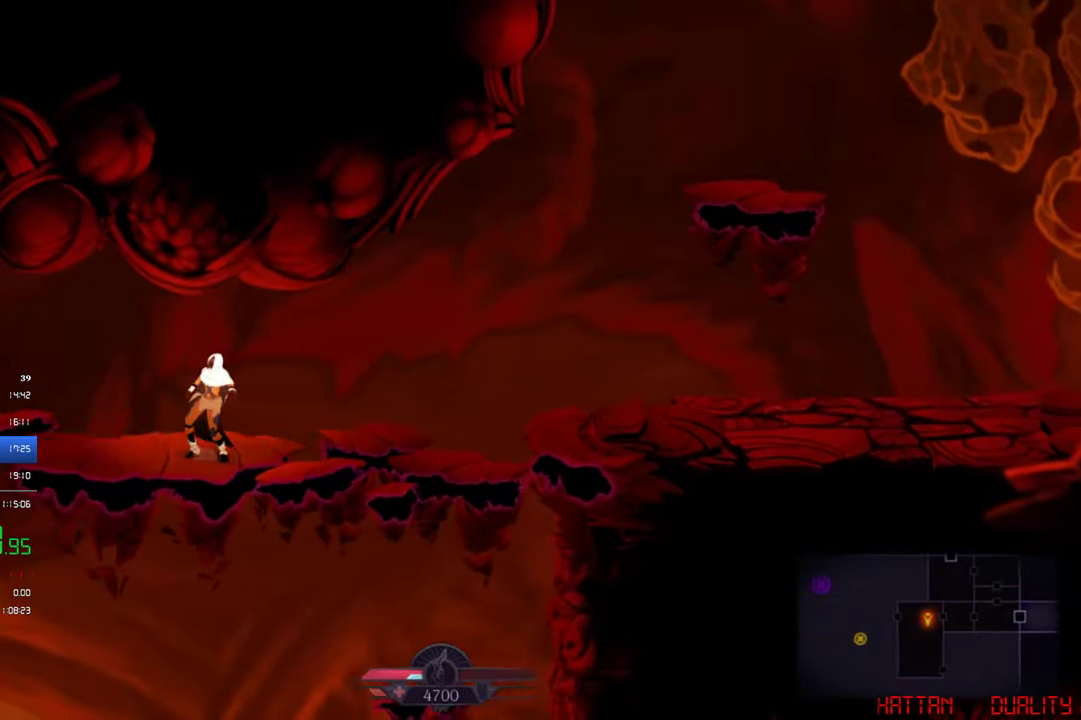
{"buttons": ["CROSS", "SQUARE", "DPAD_DOWN", "DPAD_RIGHT"], "left_stick": "center", "events": [[133, "DPAD_DOWN", "down"], [167, "DPAD_LEFT", "up"], [200, "CROSS", "down"], [333, "DPAD_RIGHT", "down"], [500, "SQUARE", "down"]]}